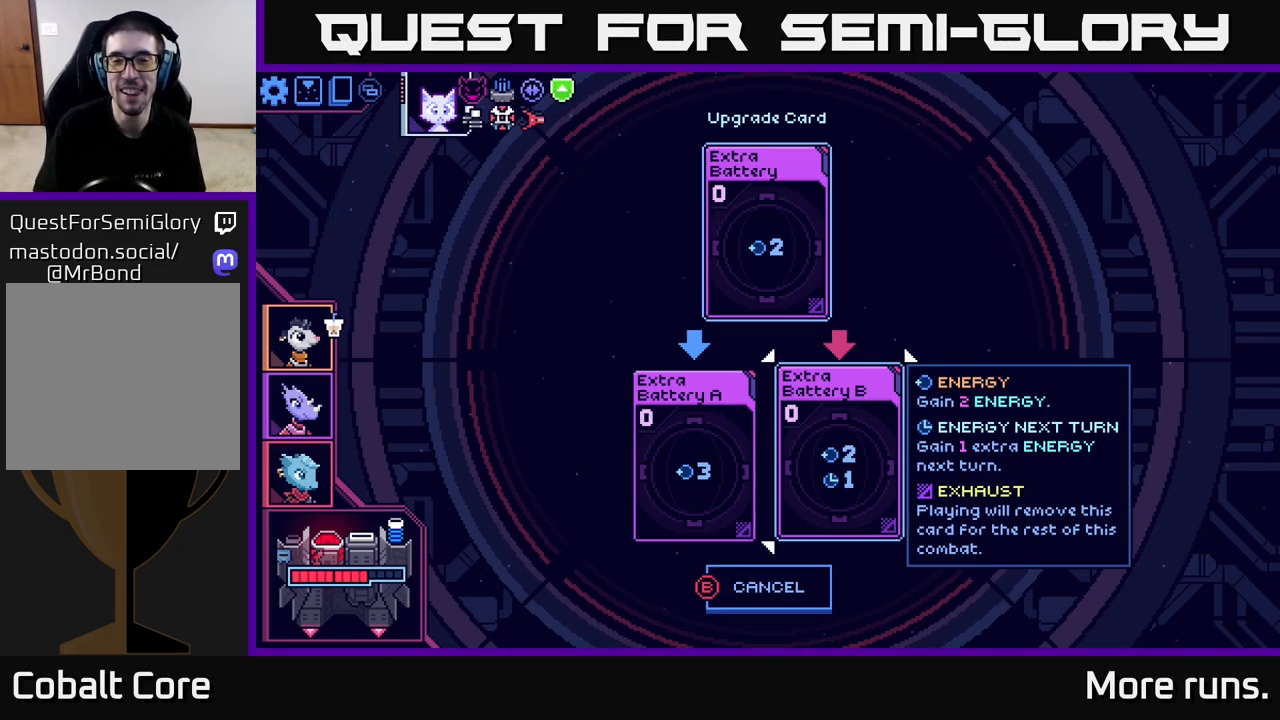
Gameplay with a controller (Xbox layout); each line is a JSON object with the inputs held at the frame after it. "events" lists button and stick changes between this image and that frame as [ms after this image, input, new state], when the widget could be followed in between.
{"buttons": [], "left_stick": "center", "right_stick": "center", "events": []}
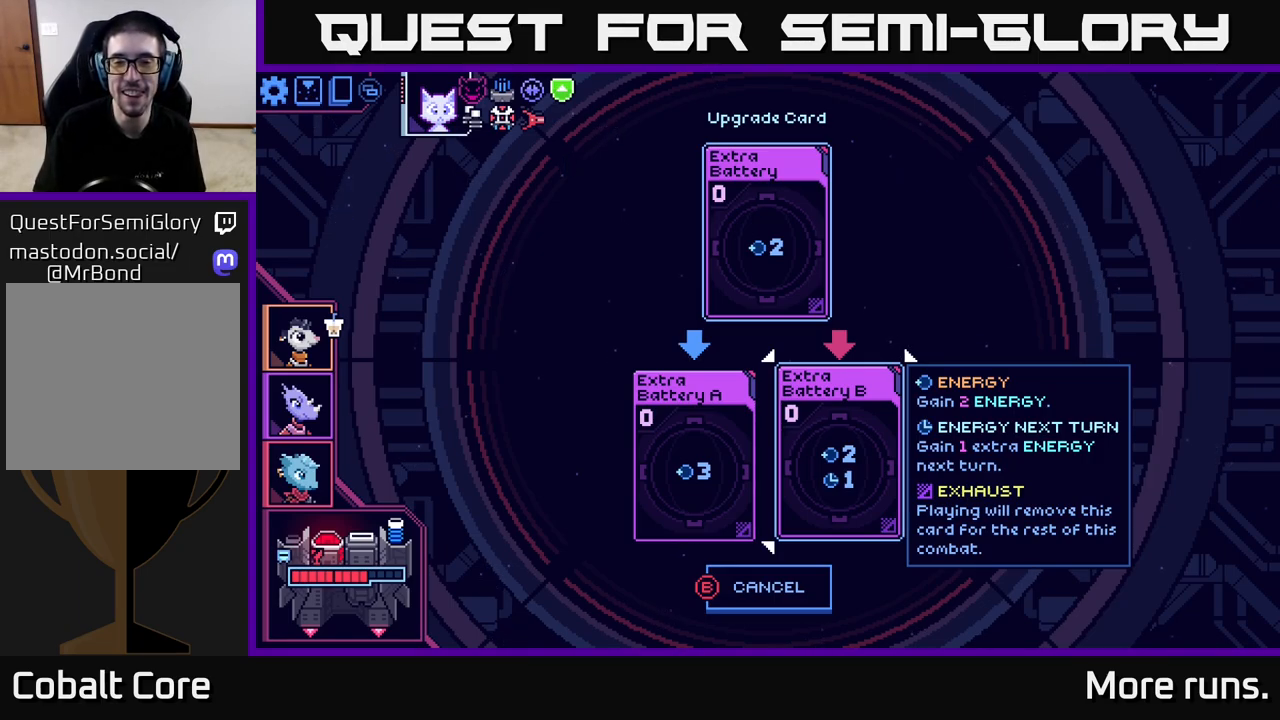
{"buttons": ["DPAD_RIGHT"], "left_stick": "center", "right_stick": "center", "events": [[83, "DPAD_LEFT", "down"], [233, "DPAD_LEFT", "up"], [450, "DPAD_RIGHT", "down"]]}
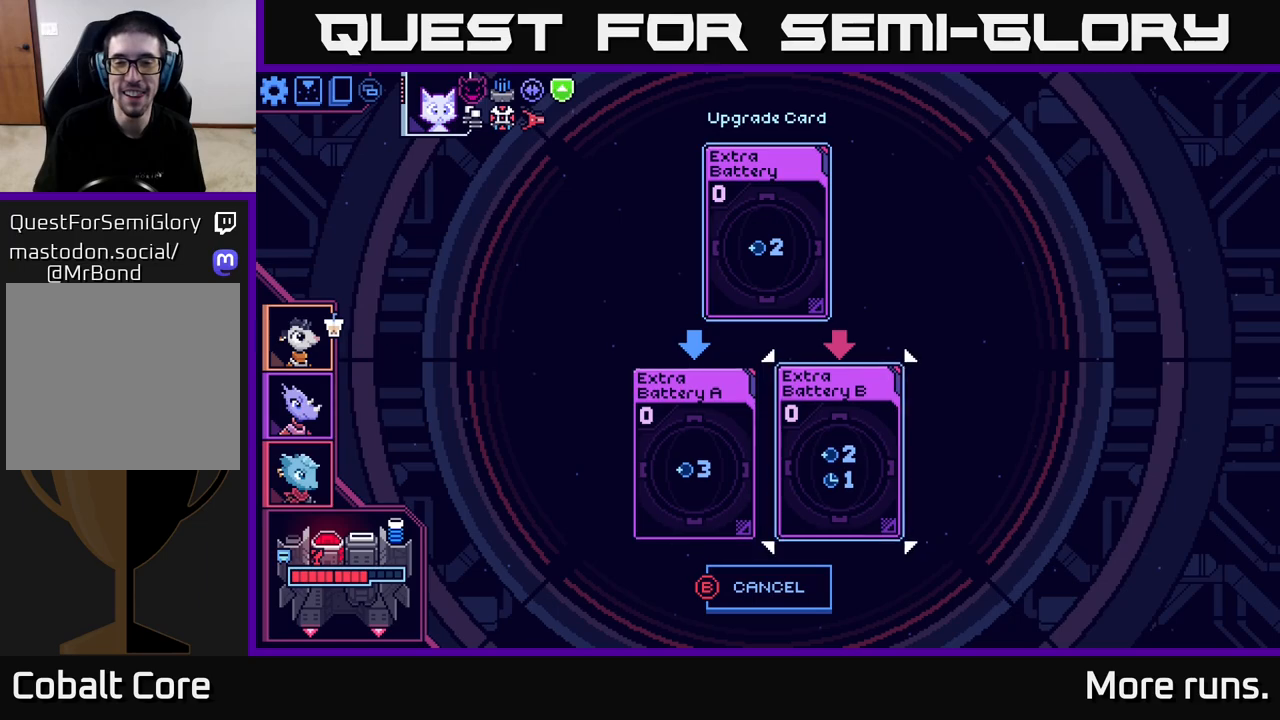
{"buttons": [], "left_stick": "center", "right_stick": "center", "events": [[50, "DPAD_RIGHT", "up"]]}
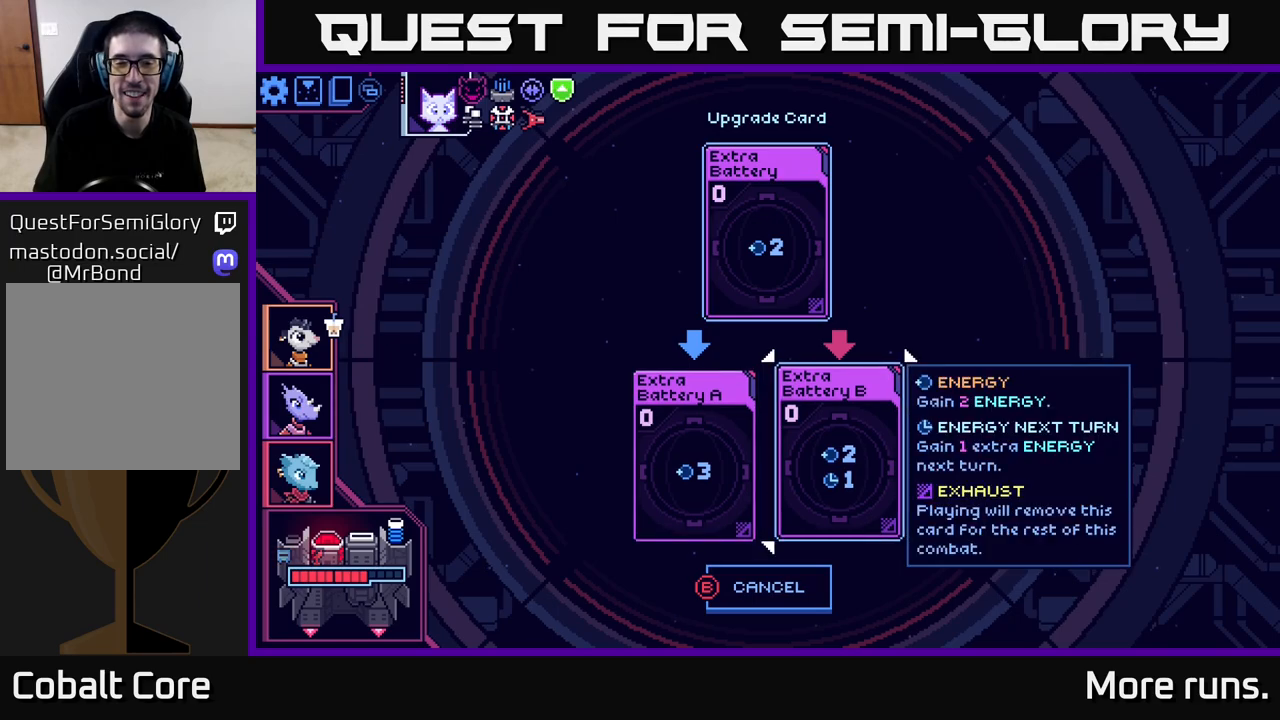
{"buttons": [], "left_stick": "center", "right_stick": "center", "events": [[267, "B", "down"], [367, "B", "up"]]}
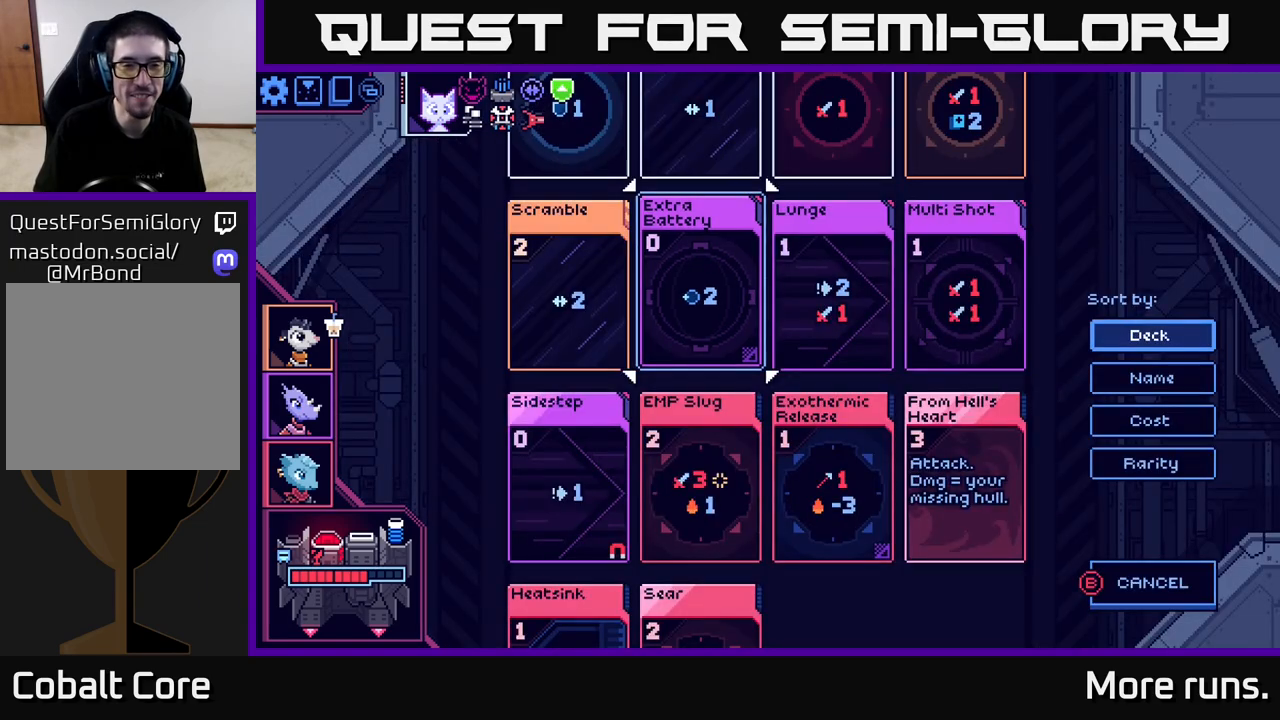
{"buttons": [], "left_stick": "center", "right_stick": "center", "events": [[367, "DPAD_DOWN", "down"], [467, "DPAD_DOWN", "up"]]}
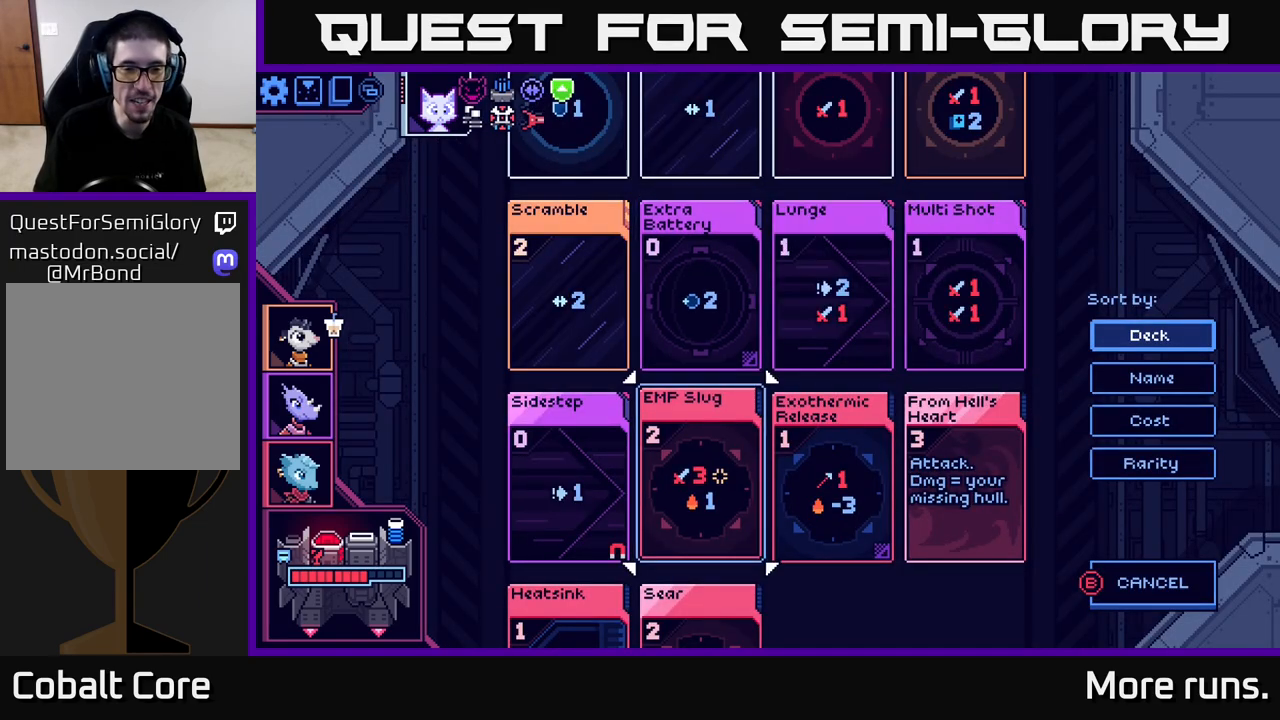
{"buttons": ["DPAD_DOWN"], "left_stick": "center", "right_stick": "center", "events": [[433, "DPAD_DOWN", "down"]]}
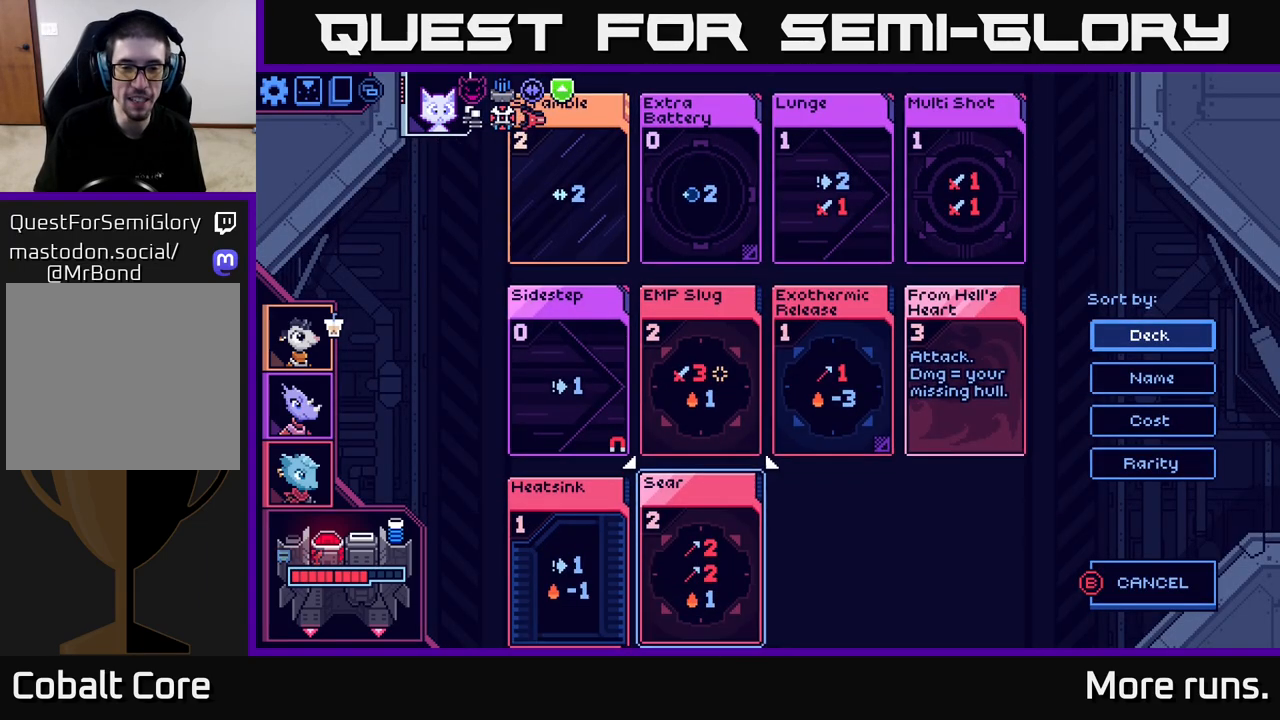
{"buttons": ["DPAD_UP"], "left_stick": "center", "right_stick": "center", "events": [[67, "DPAD_DOWN", "up"], [467, "DPAD_UP", "down"]]}
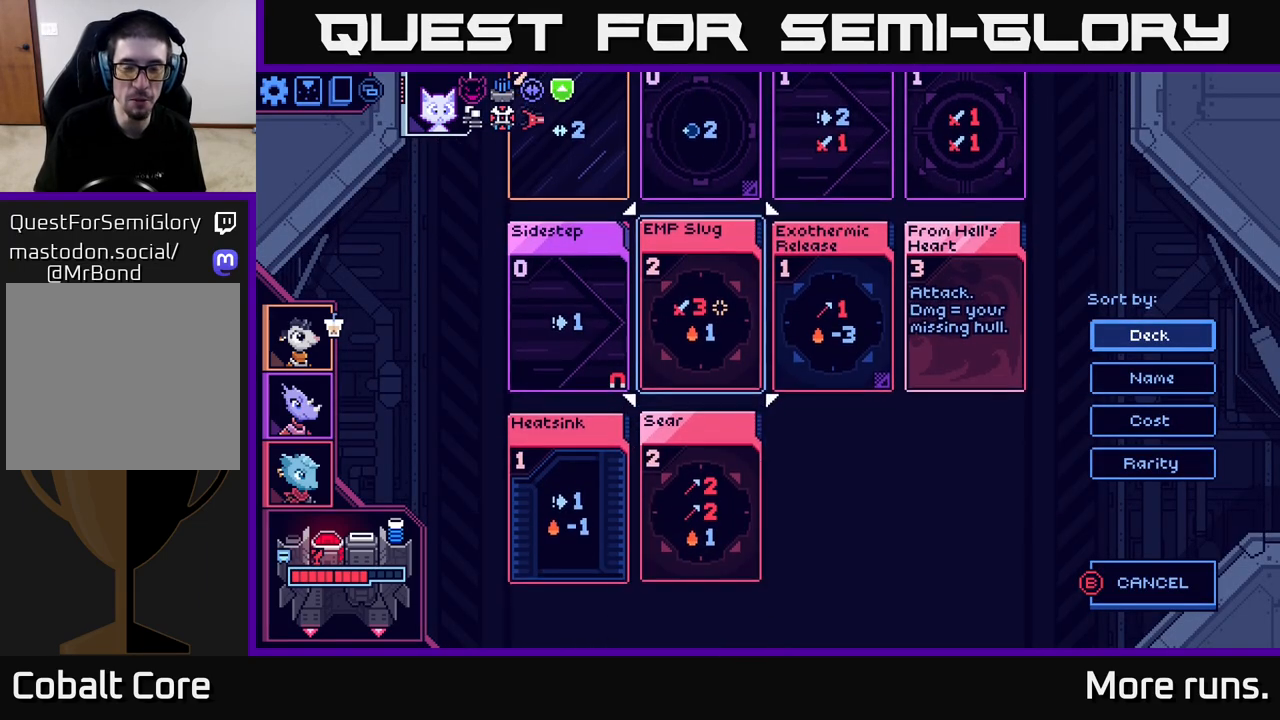
{"buttons": [], "left_stick": "center", "right_stick": "center", "events": [[117, "DPAD_UP", "up"]]}
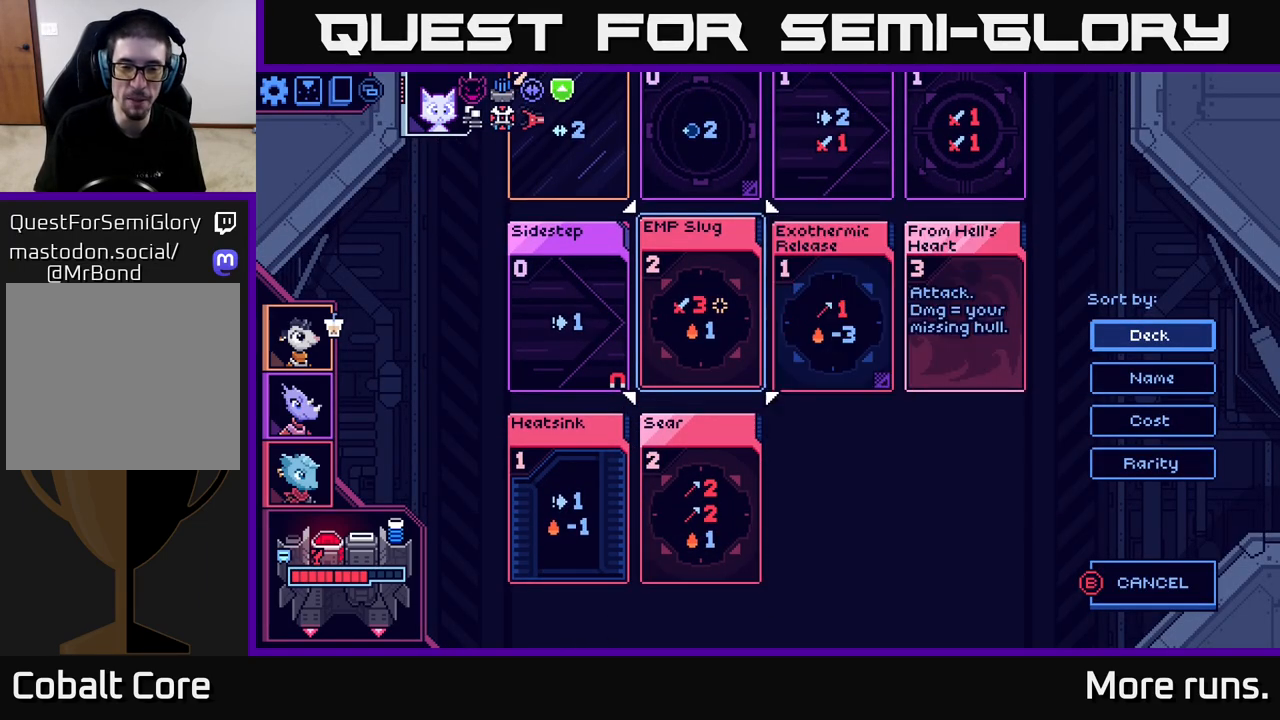
{"buttons": [], "left_stick": "center", "right_stick": "center", "events": [[17, "DPAD_DOWN", "down"], [150, "DPAD_DOWN", "up"], [150, "X", "down"], [317, "X", "up"]]}
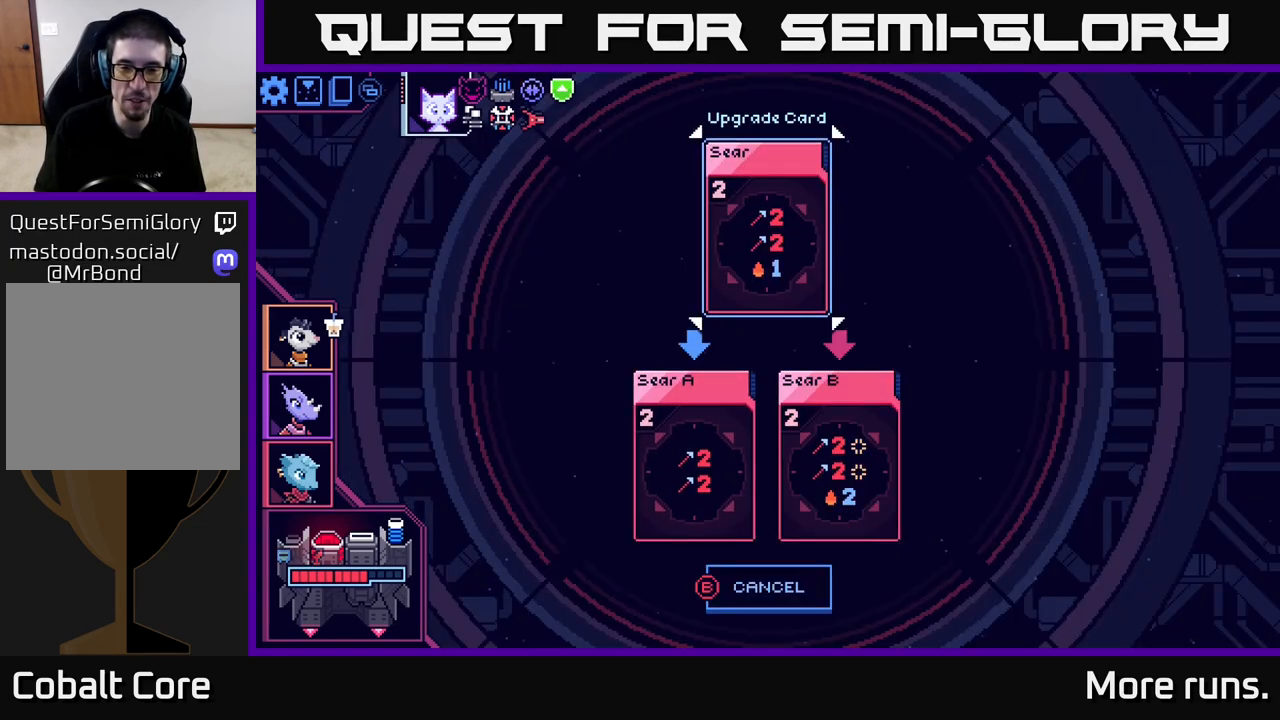
{"buttons": [], "left_stick": "center", "right_stick": "center", "events": []}
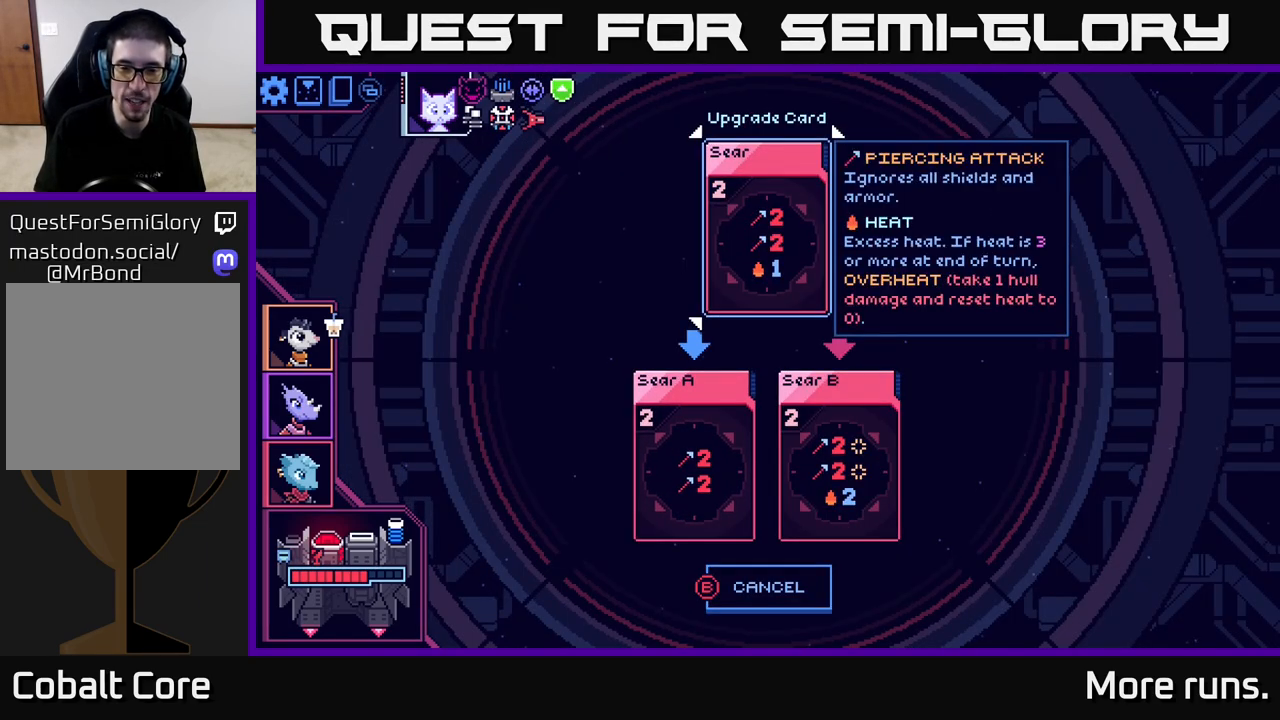
{"buttons": [], "left_stick": "center", "right_stick": "center", "events": [[67, "DPAD_RIGHT", "down"], [183, "DPAD_RIGHT", "up"]]}
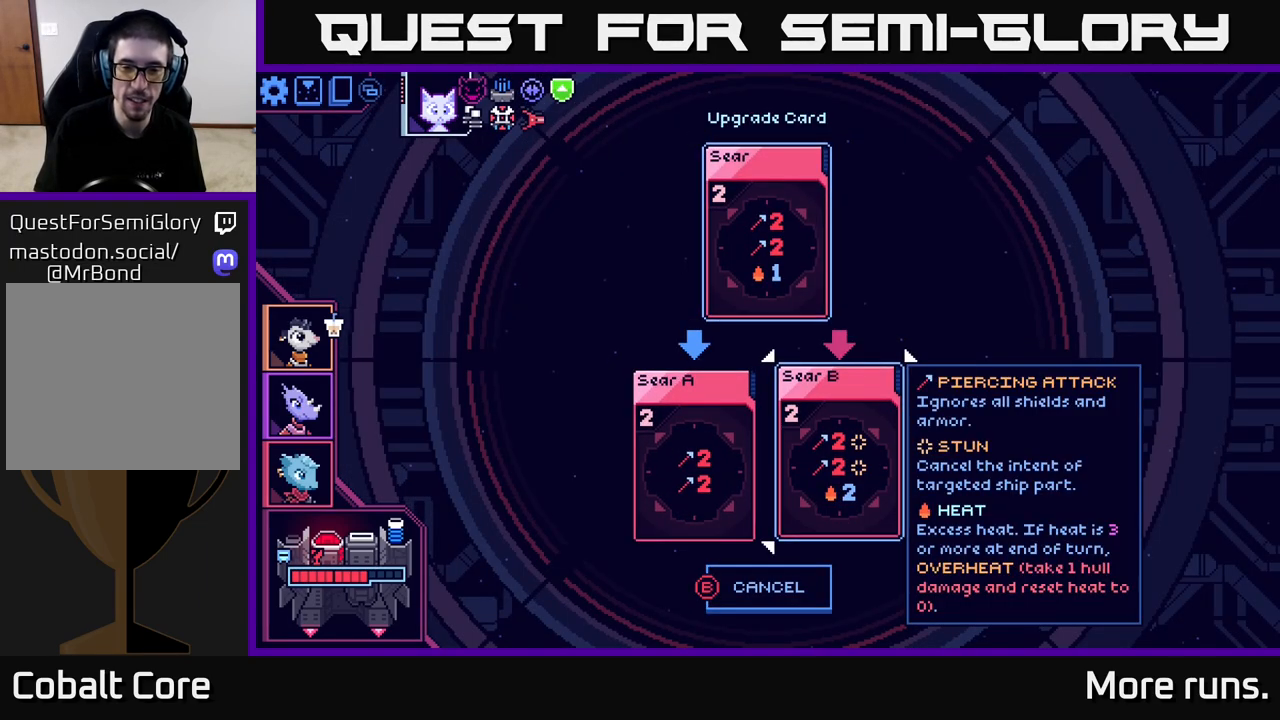
{"buttons": [], "left_stick": "center", "right_stick": "center", "events": []}
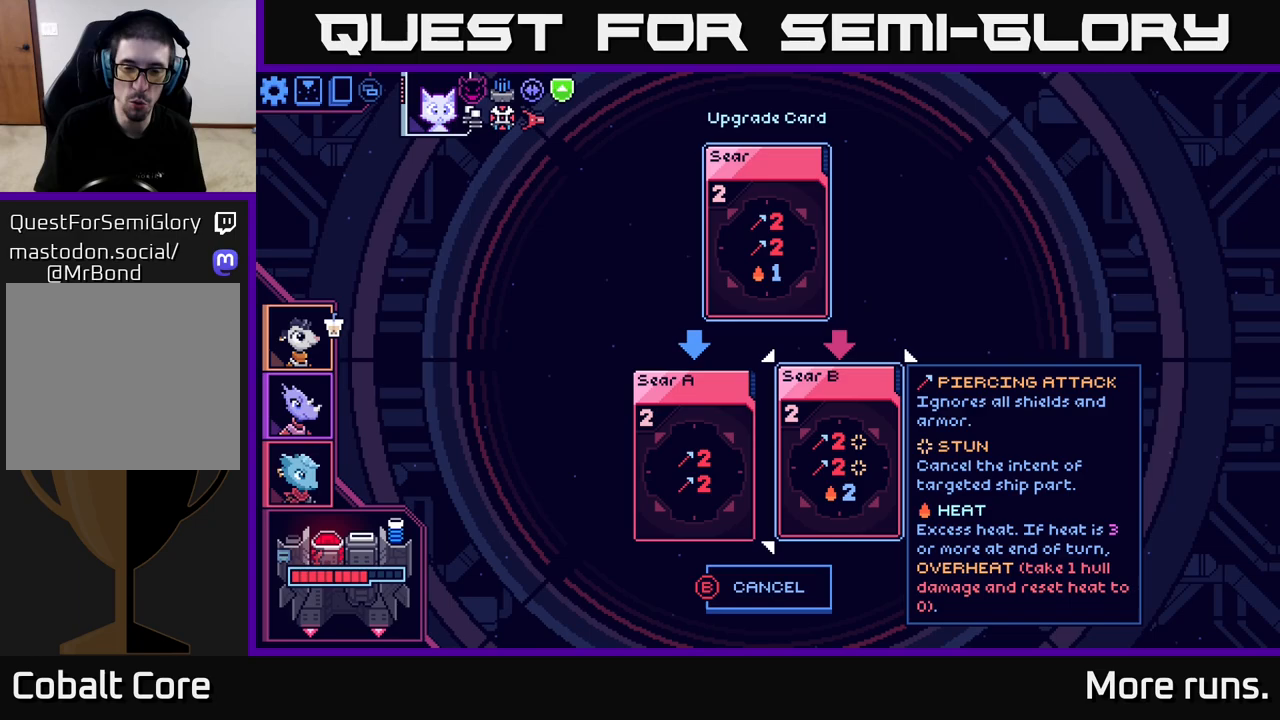
{"buttons": [], "left_stick": "center", "right_stick": "center", "events": []}
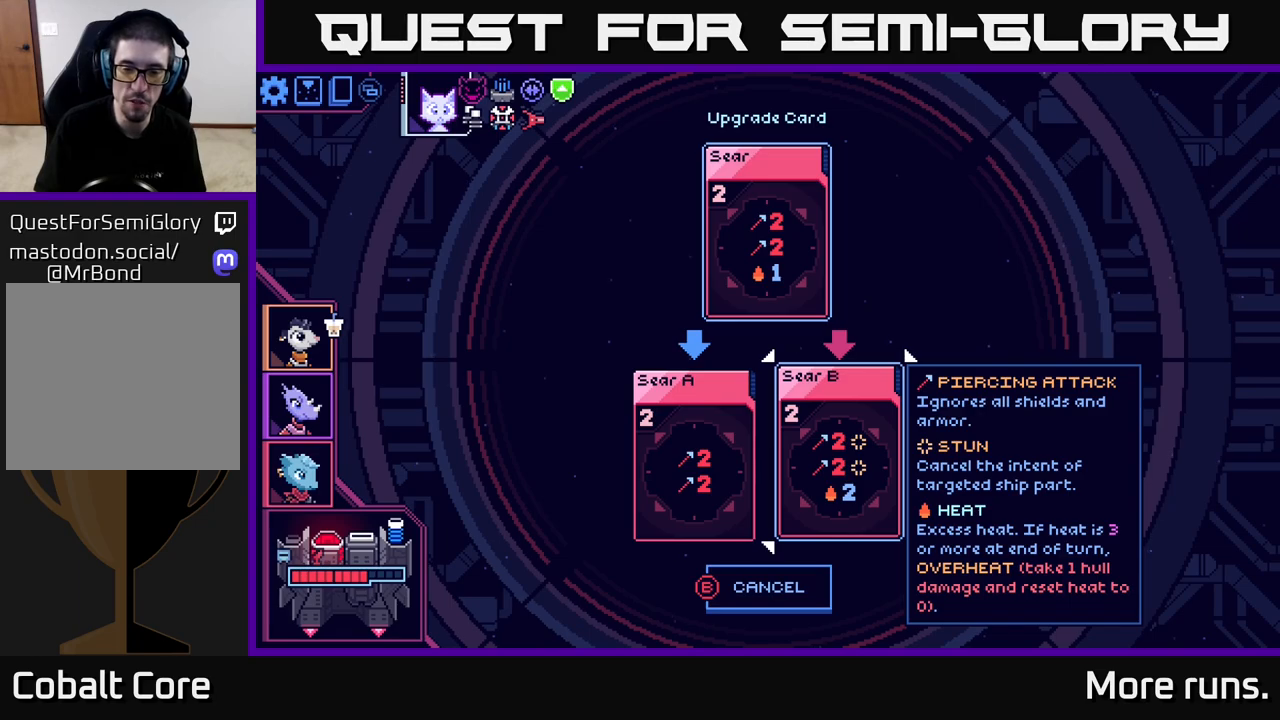
{"buttons": ["DPAD_LEFT"], "left_stick": "center", "right_stick": "center", "events": [[400, "DPAD_LEFT", "down"]]}
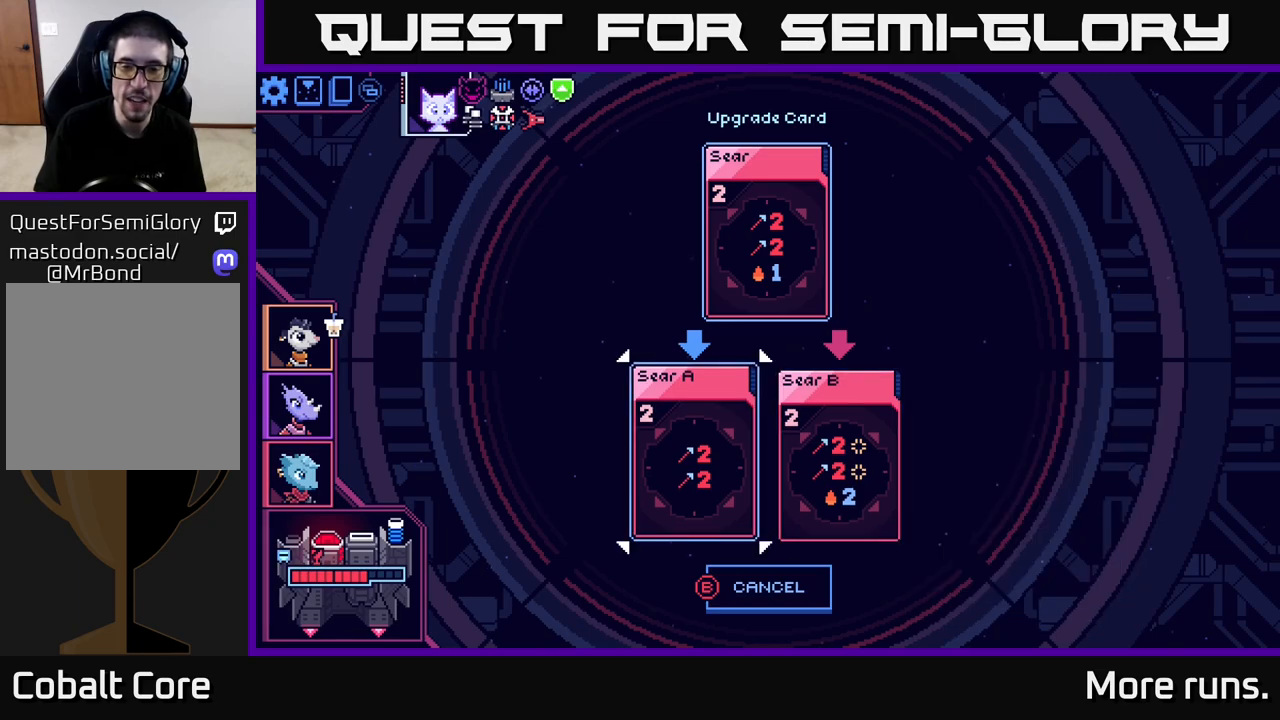
{"buttons": [], "left_stick": "center", "right_stick": "center", "events": [[33, "DPAD_LEFT", "up"], [183, "DPAD_RIGHT", "down"], [333, "DPAD_RIGHT", "up"]]}